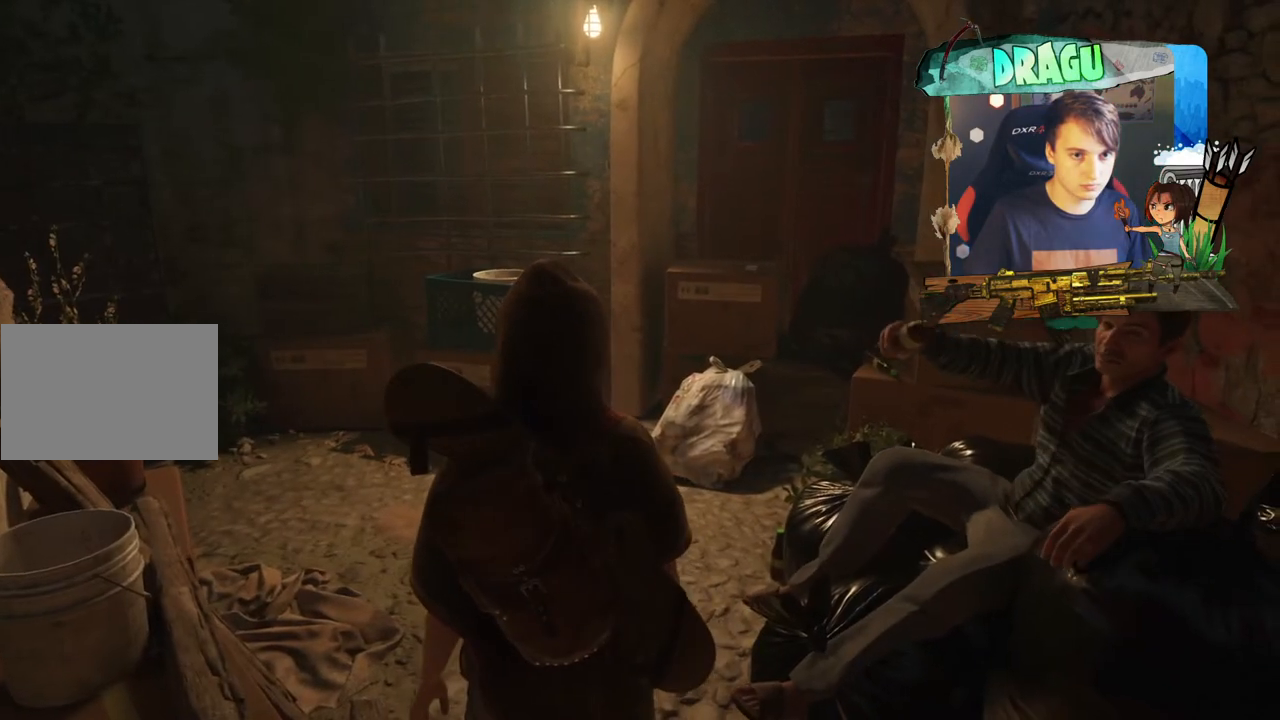
Gameplay with keyboard and mouse; each line is a JSON object with the keys and mouse buttons held at the frame after it. "events" lists presses ("down") and releases ("up") of "1", "2", "3", "4", "5", "a", "c", "ctrl", "d", "e", "f", "q", "r", "s", "shift", "space", "tab", "v", "w", "x", "y", "mouse_left", "mouse_wheel", "mouse_right", "mouse_mb4" and "mouse_mb5" between this image and that frame as [ms after this image, input, new state], when the widget could be followed in between. "mouse_left", "mouse_wheel", "mouse_right", "mouse_mb4", "mouse_mb5" = the "left", "wheel", "right", "mb4", "mb5" buttons of the "mouse" list. No other keys are recorded. "wheel" means that the mouse wheel is clicked or scrolled. Mouse movement is not recorded.
{"keys": ["w"], "mouse": [], "events": [[50, "w", "down"]]}
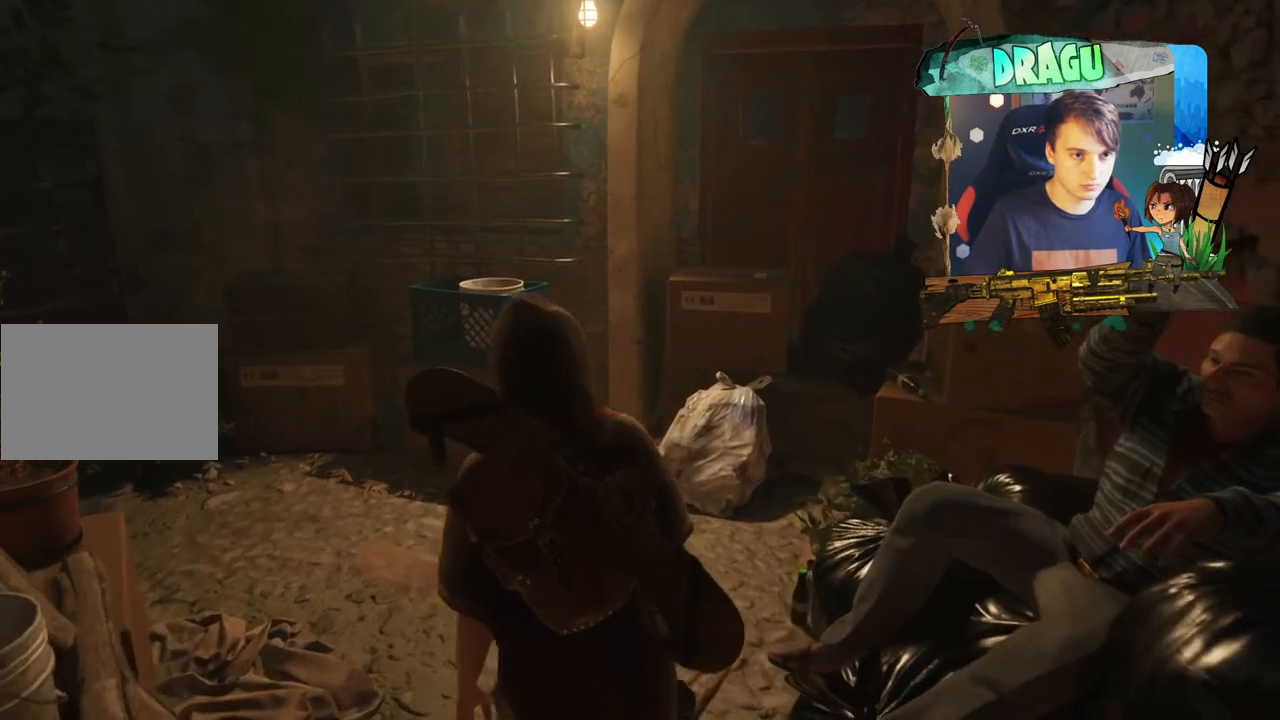
{"keys": ["w"], "mouse": [], "events": []}
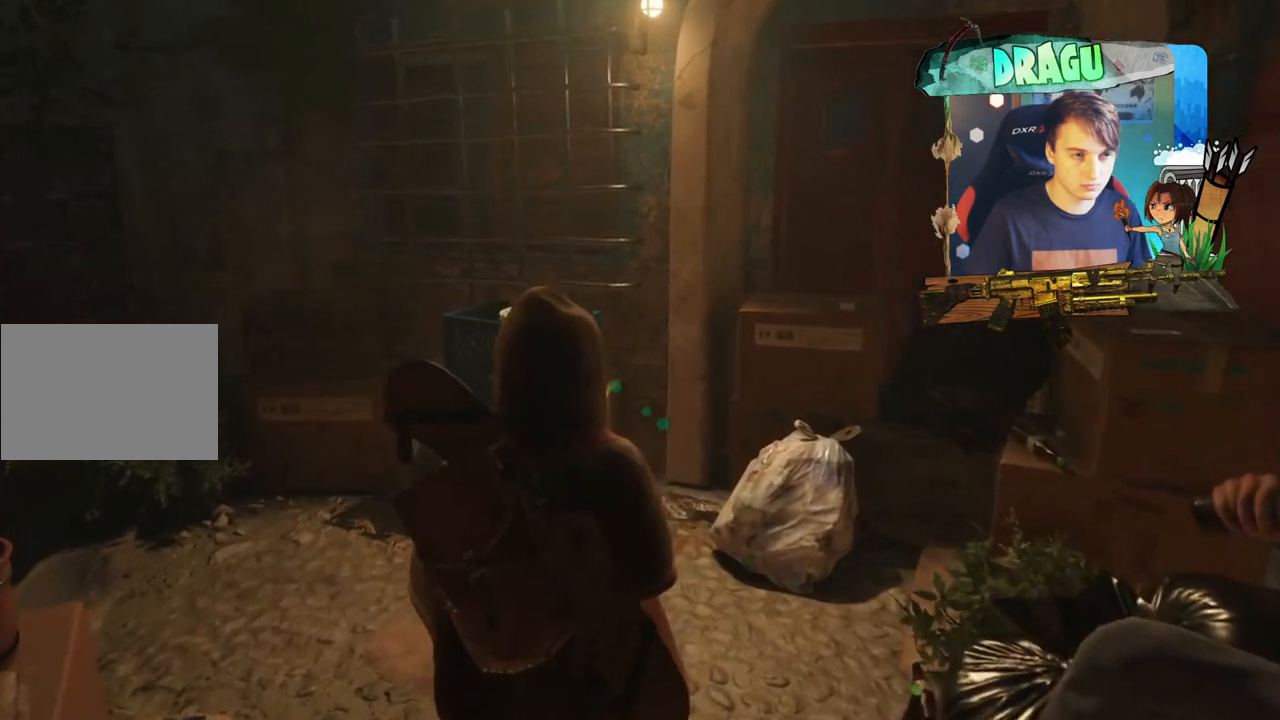
{"keys": ["w"], "mouse": [], "events": []}
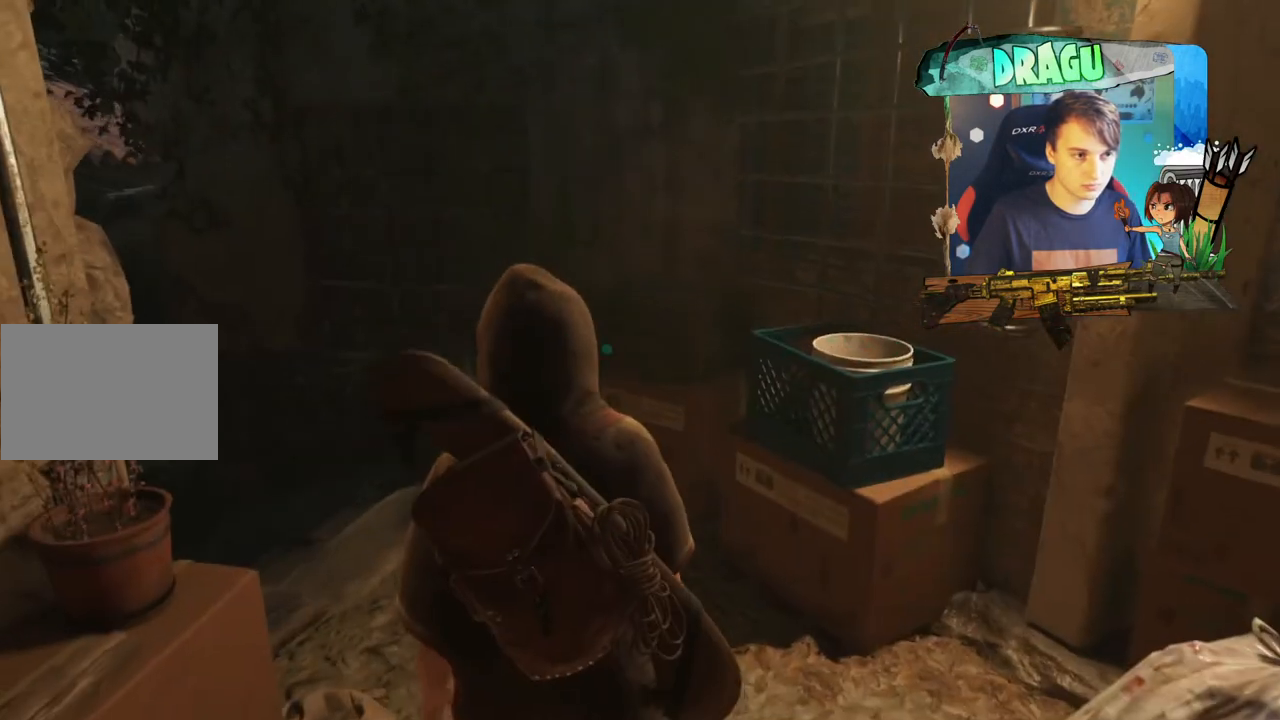
{"keys": ["w"], "mouse": [], "events": []}
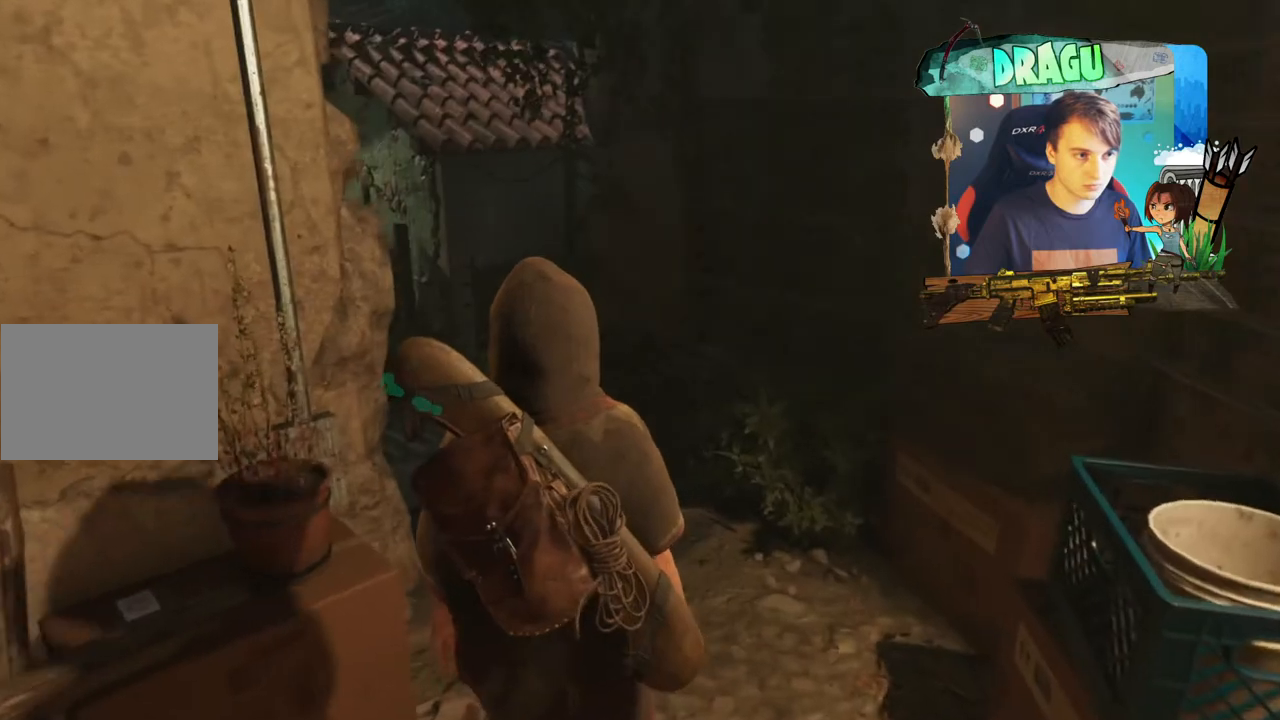
{"keys": [], "mouse": [], "events": [[83, "d", "down"], [100, "w", "up"], [200, "d", "up"]]}
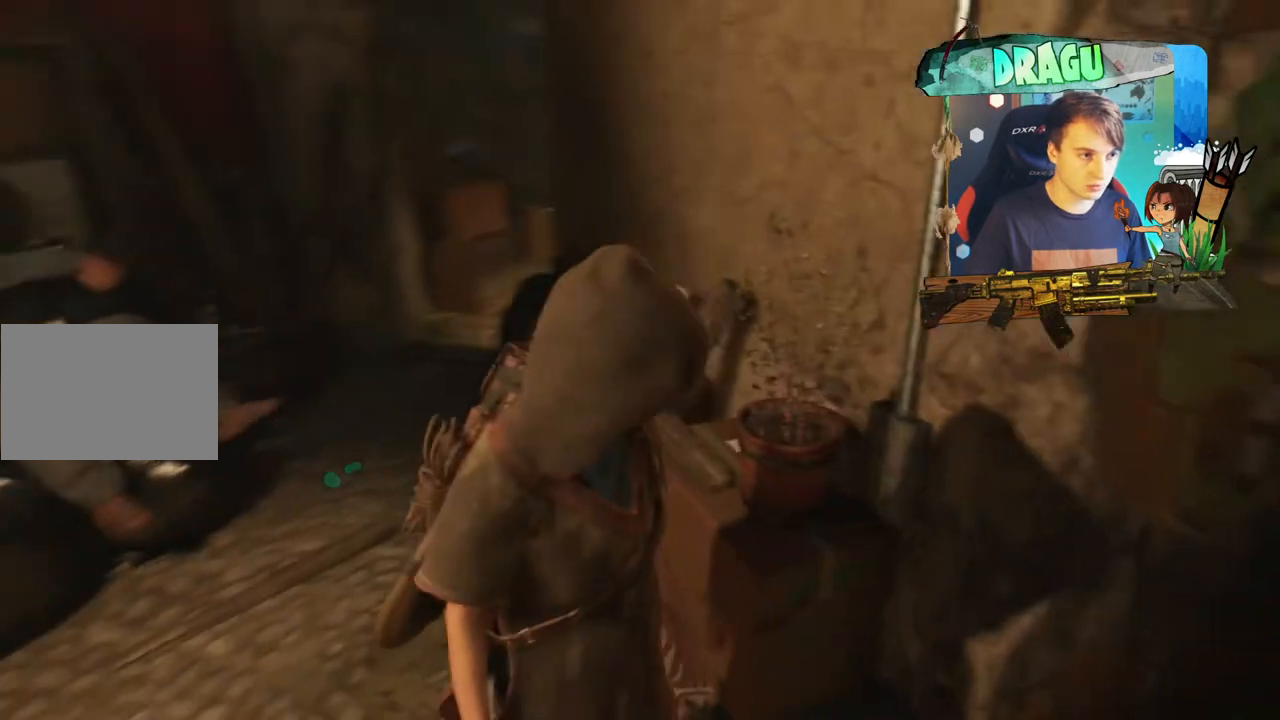
{"keys": [], "mouse": [], "events": []}
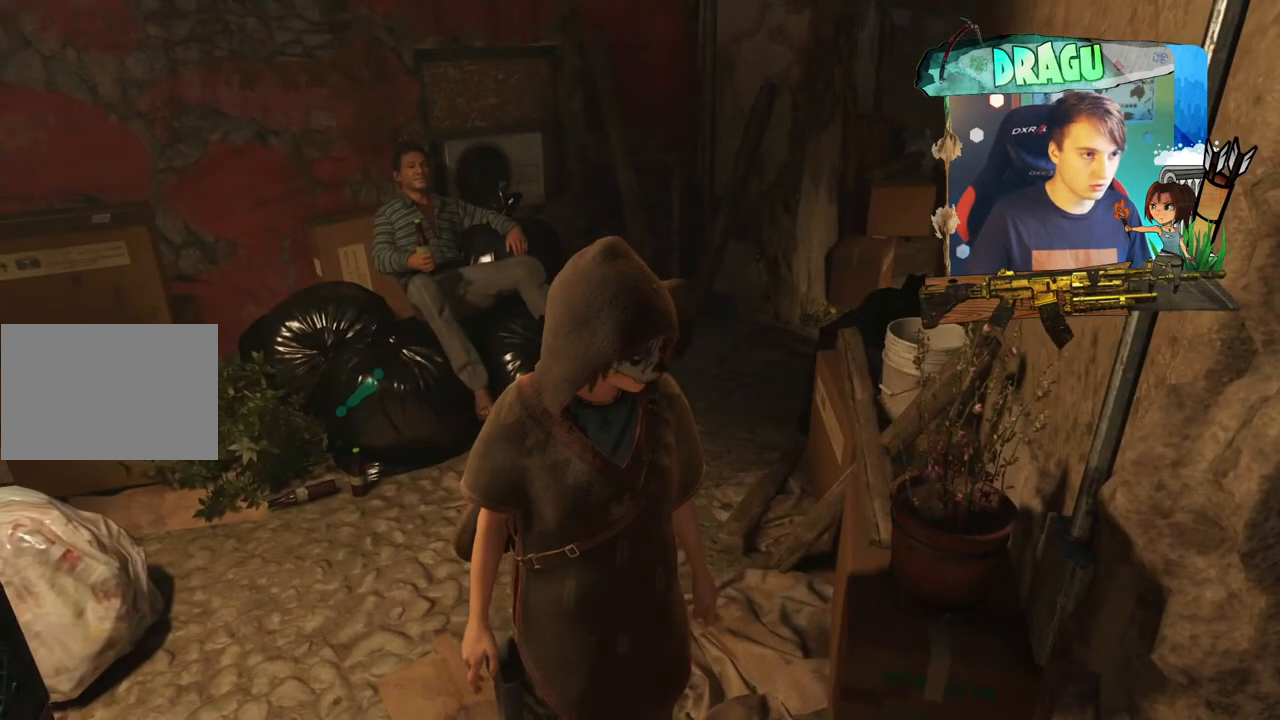
{"keys": [], "mouse": [], "events": []}
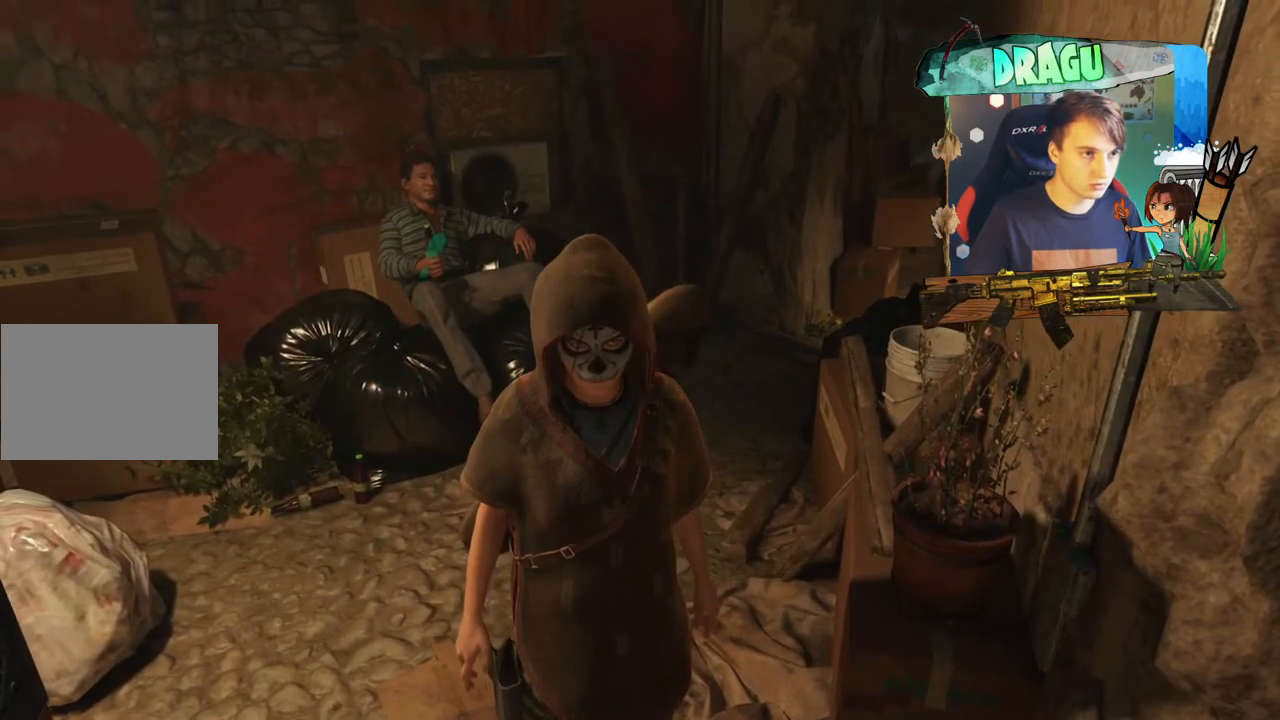
{"keys": [], "mouse": [], "events": []}
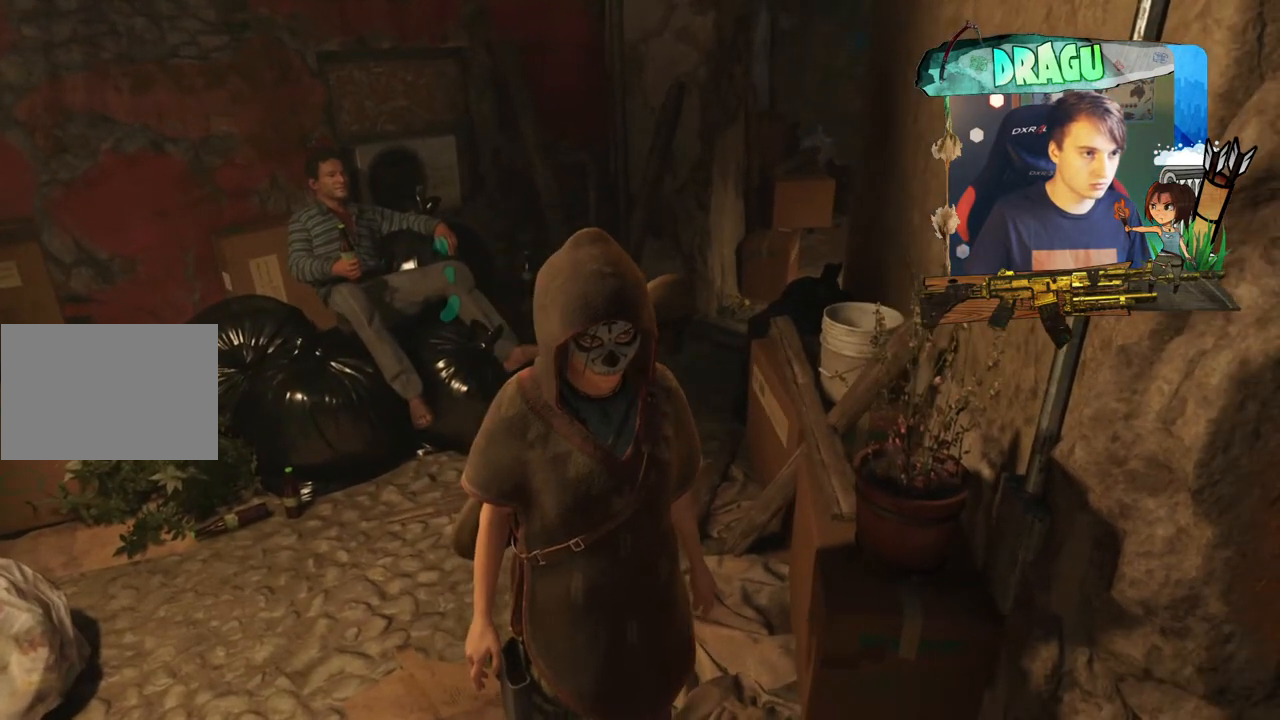
{"keys": [], "mouse": [], "events": []}
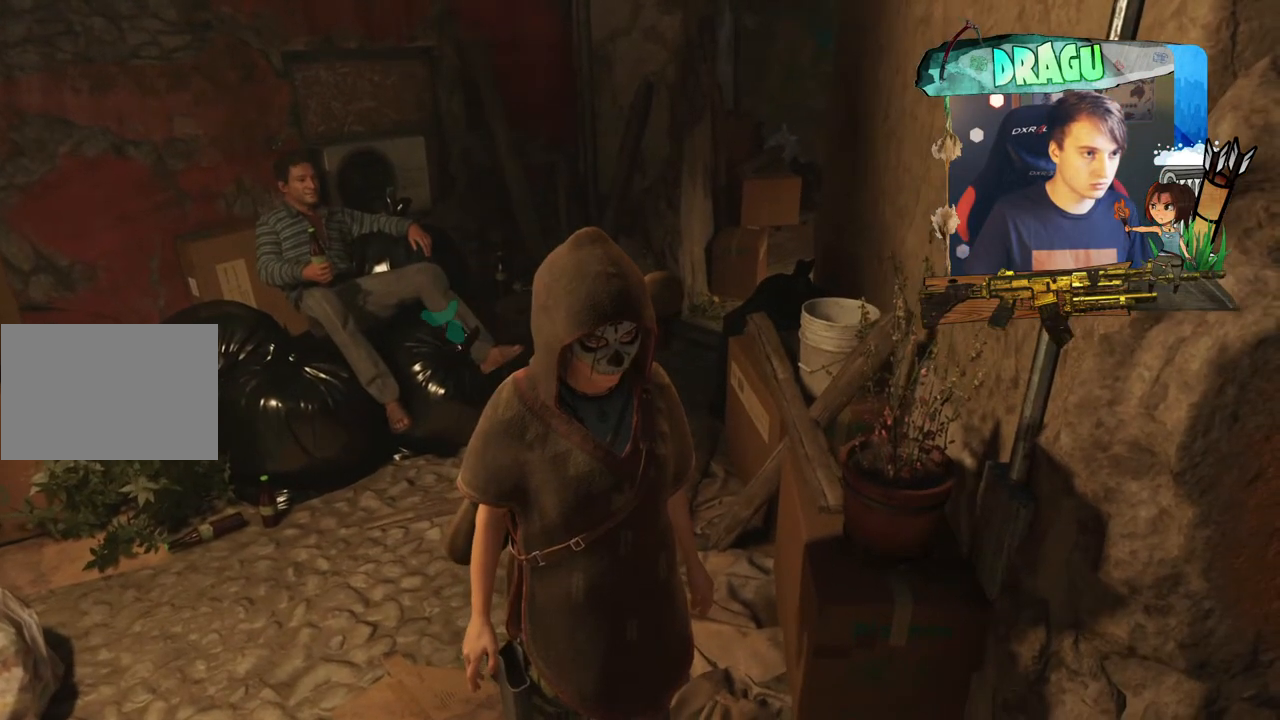
{"keys": [], "mouse": [], "events": []}
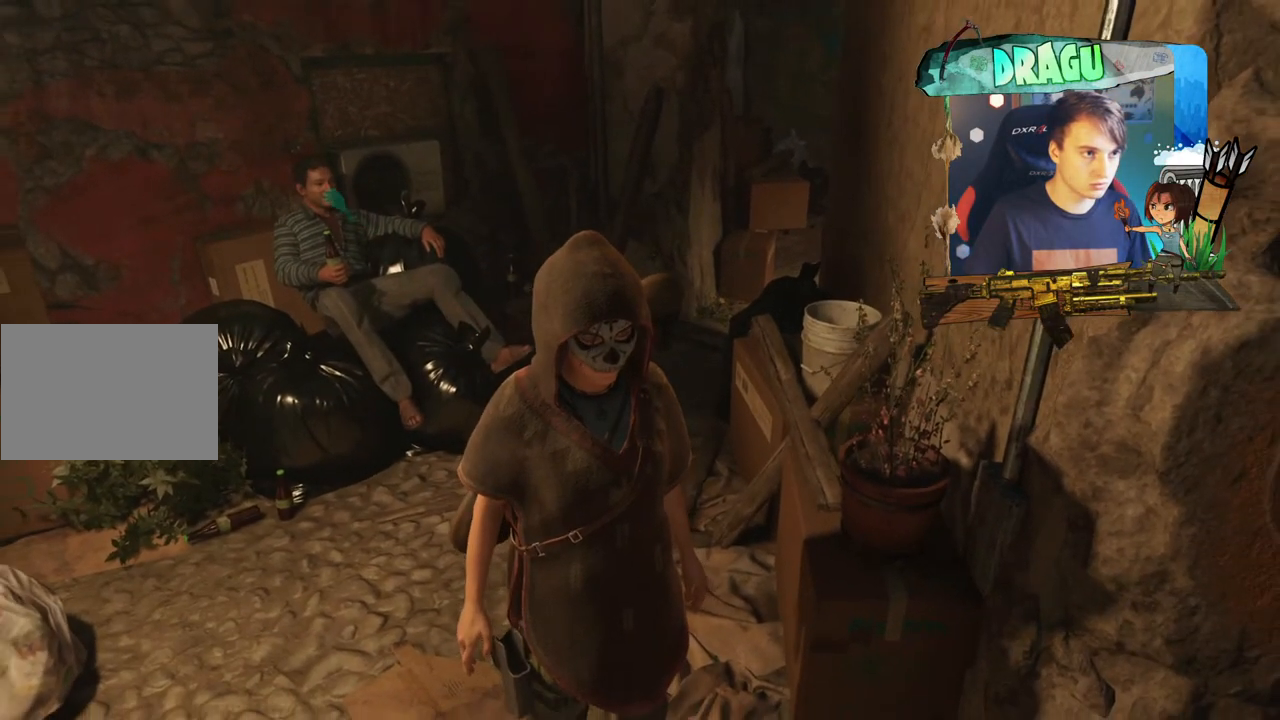
{"keys": [], "mouse": [], "events": []}
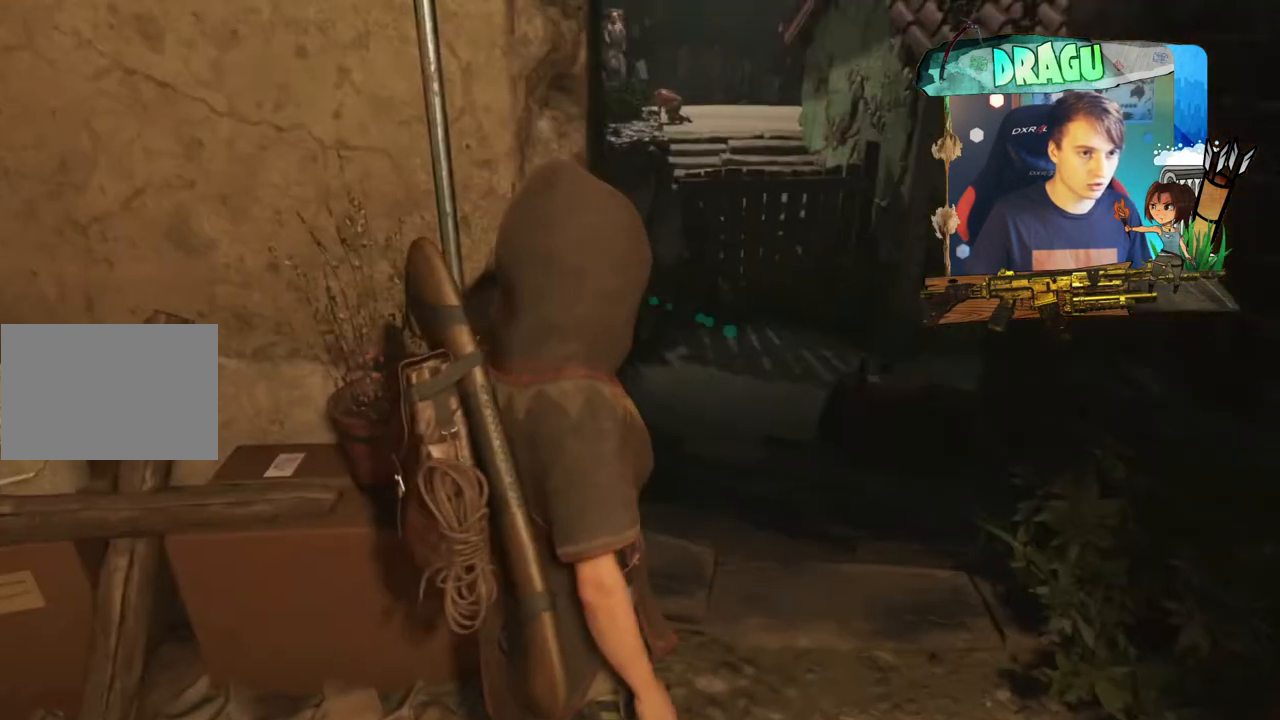
{"keys": ["d", "w"], "mouse": [], "events": [[17, "w", "down"], [301, "d", "down"]]}
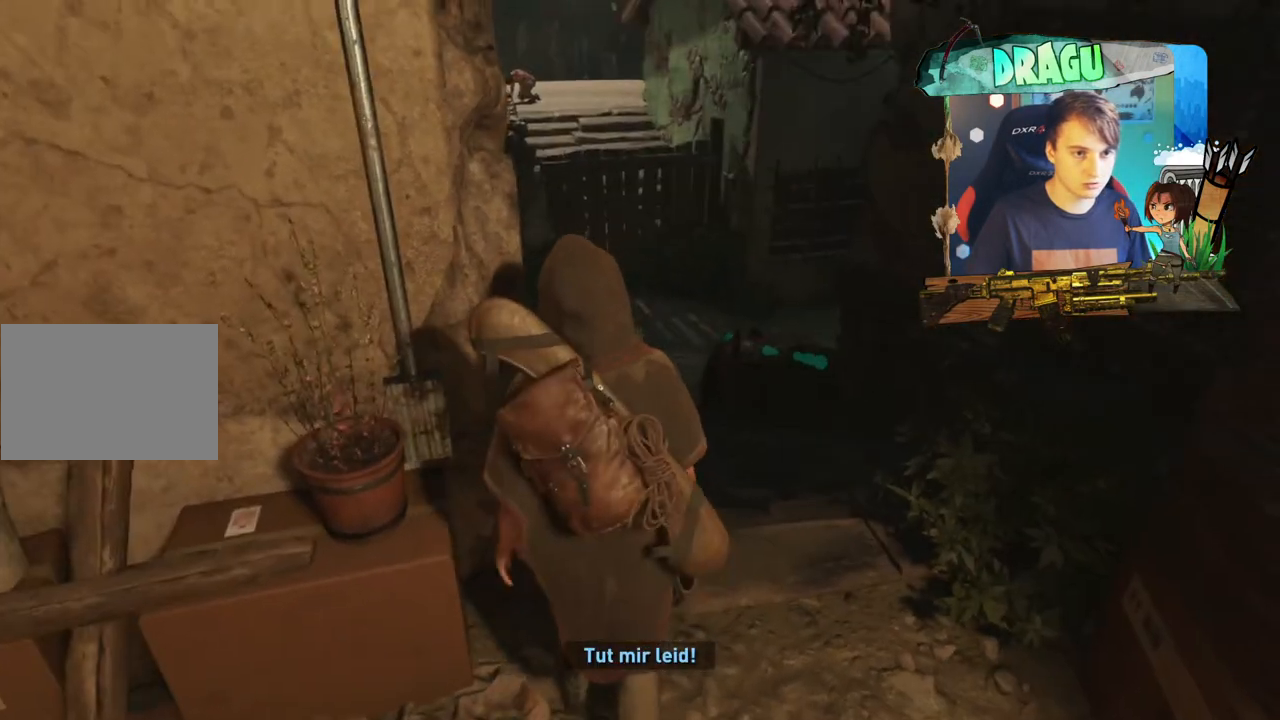
{"keys": ["w"], "mouse": [], "events": [[200, "d", "up"]]}
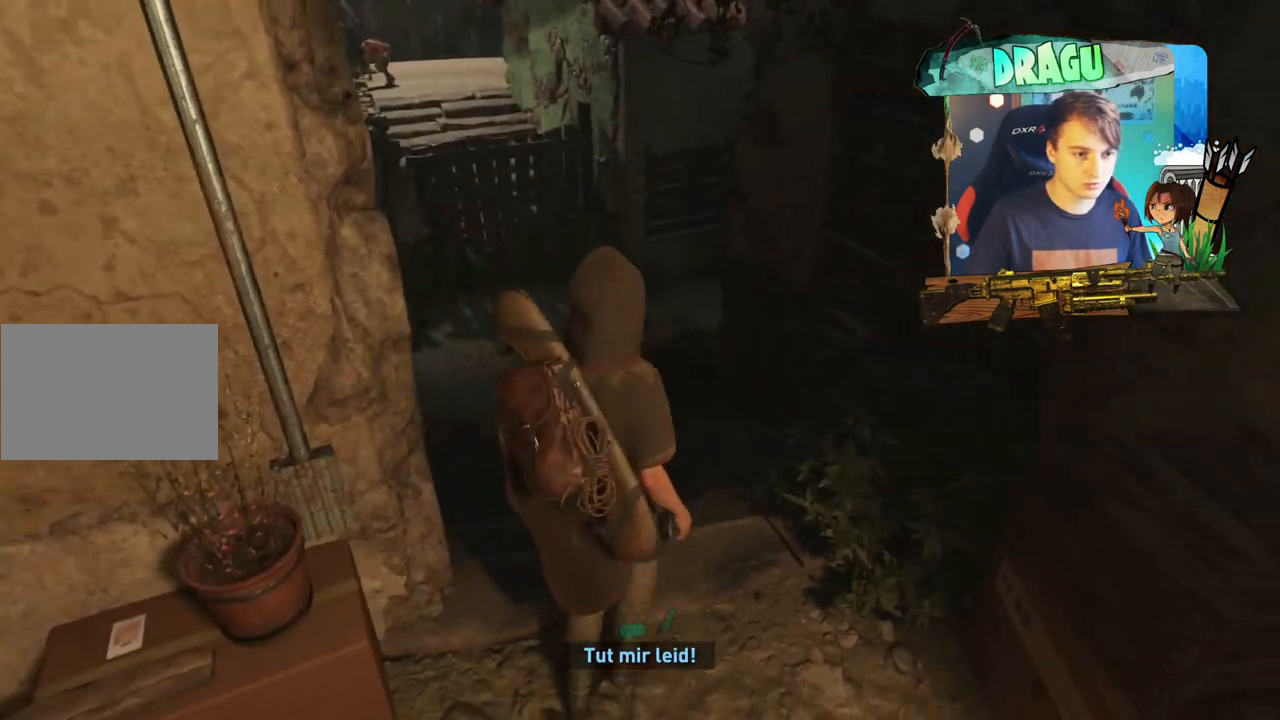
{"keys": ["w"], "mouse": [], "events": []}
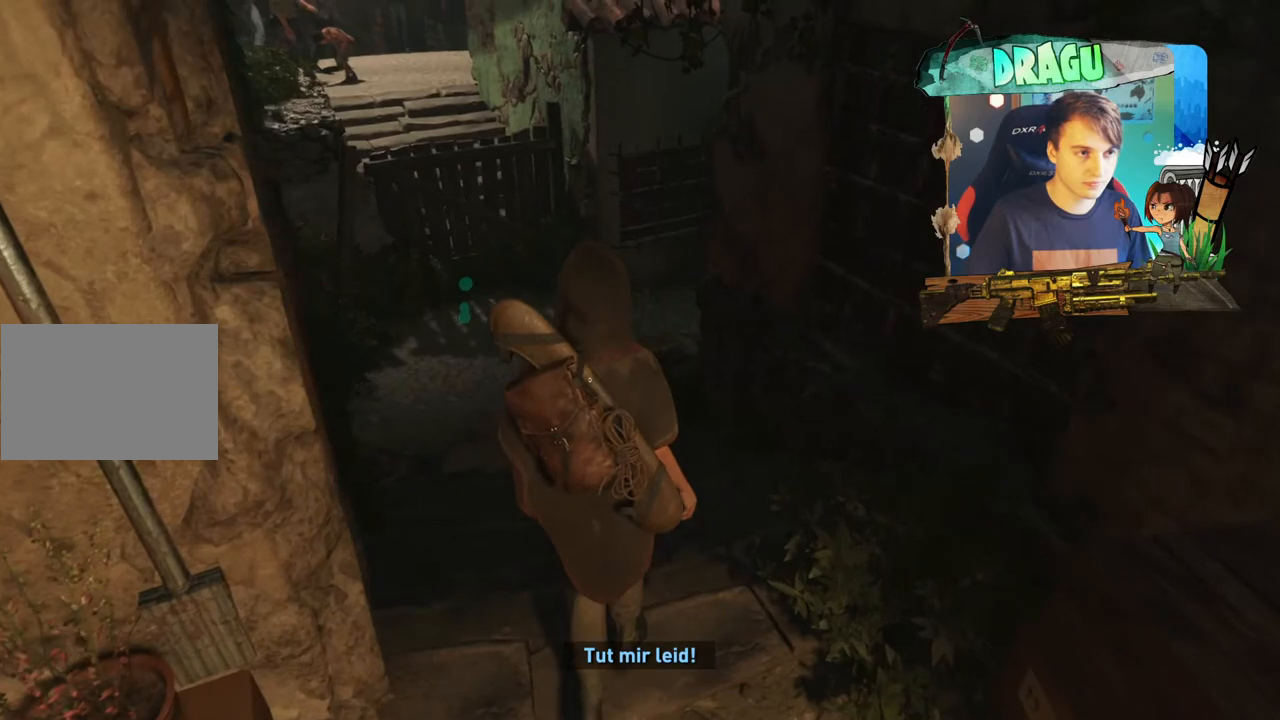
{"keys": ["w"], "mouse": [], "events": []}
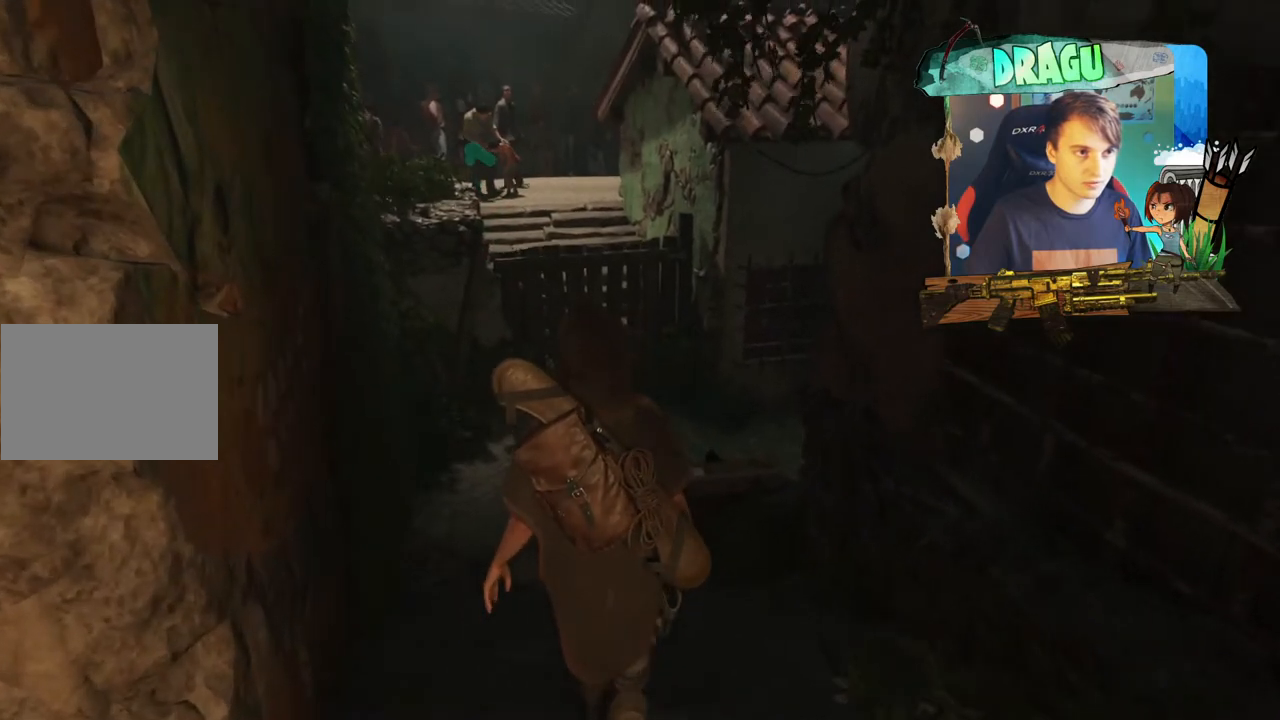
{"keys": ["w"], "mouse": [], "events": []}
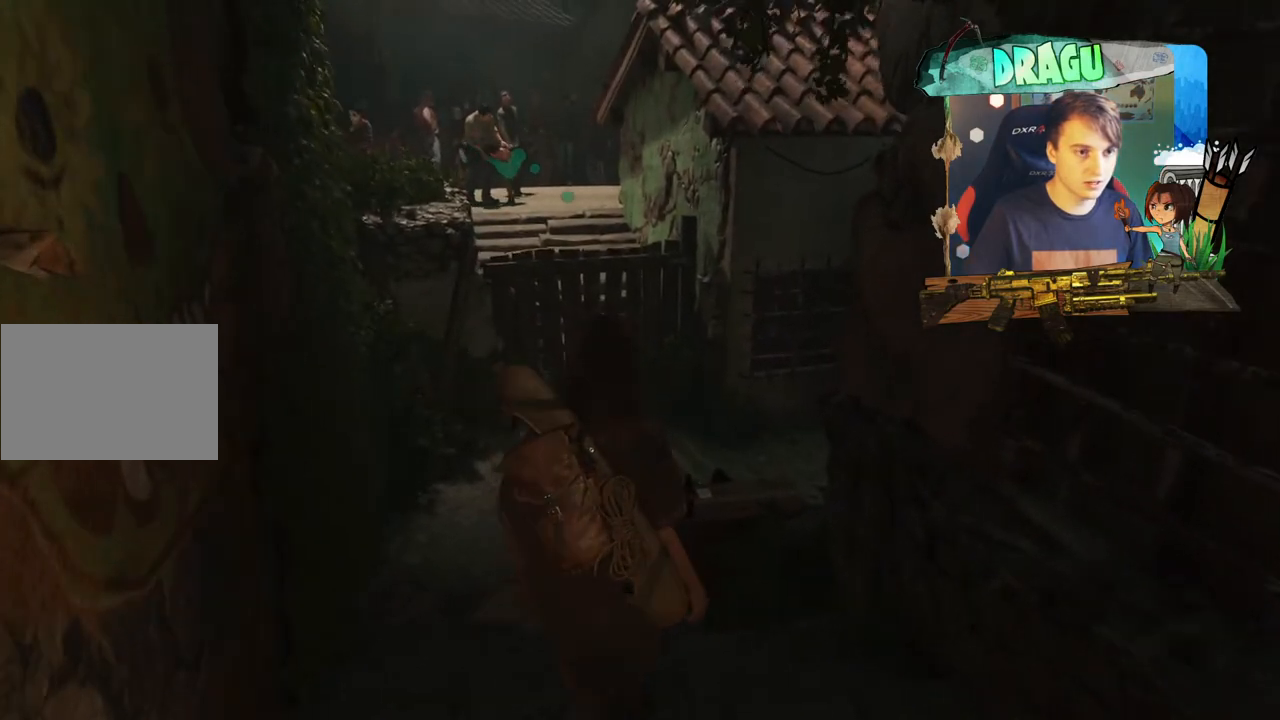
{"keys": ["a", "w"], "mouse": [], "events": [[183, "a", "down"]]}
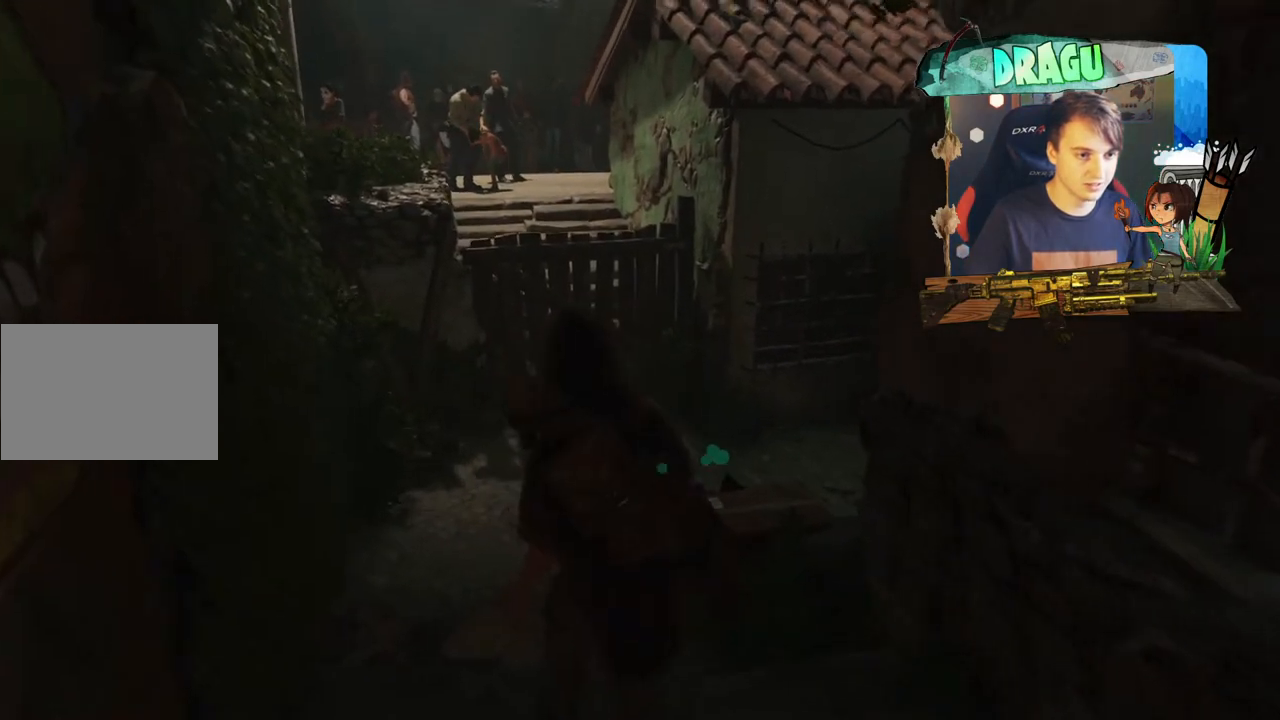
{"keys": ["w"], "mouse": [], "events": [[284, "a", "up"]]}
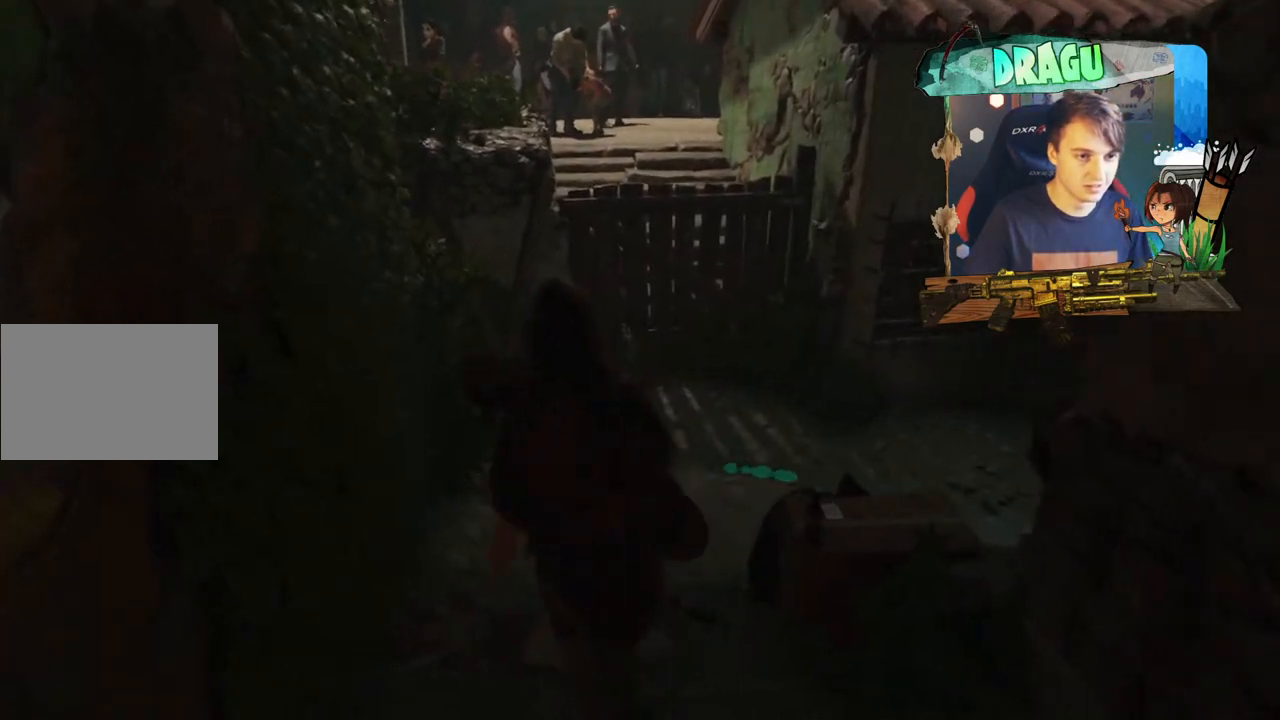
{"keys": ["w"], "mouse": [], "events": []}
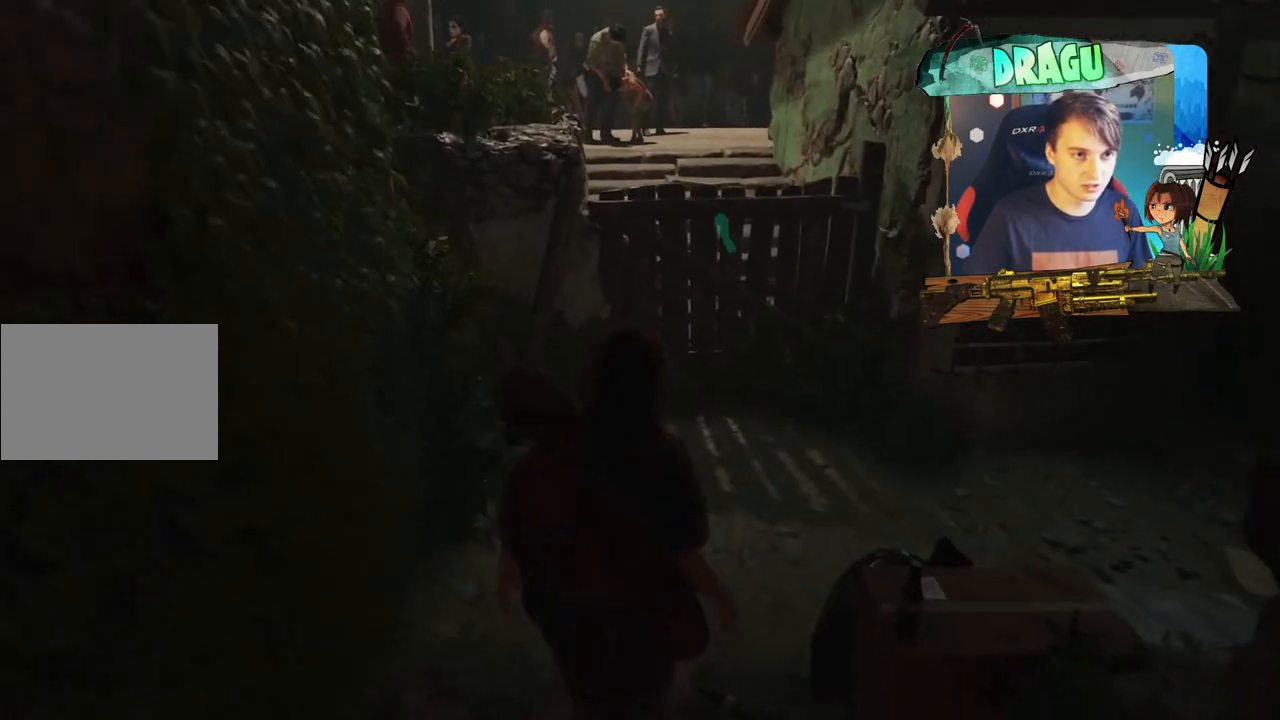
{"keys": ["w"], "mouse": [], "events": []}
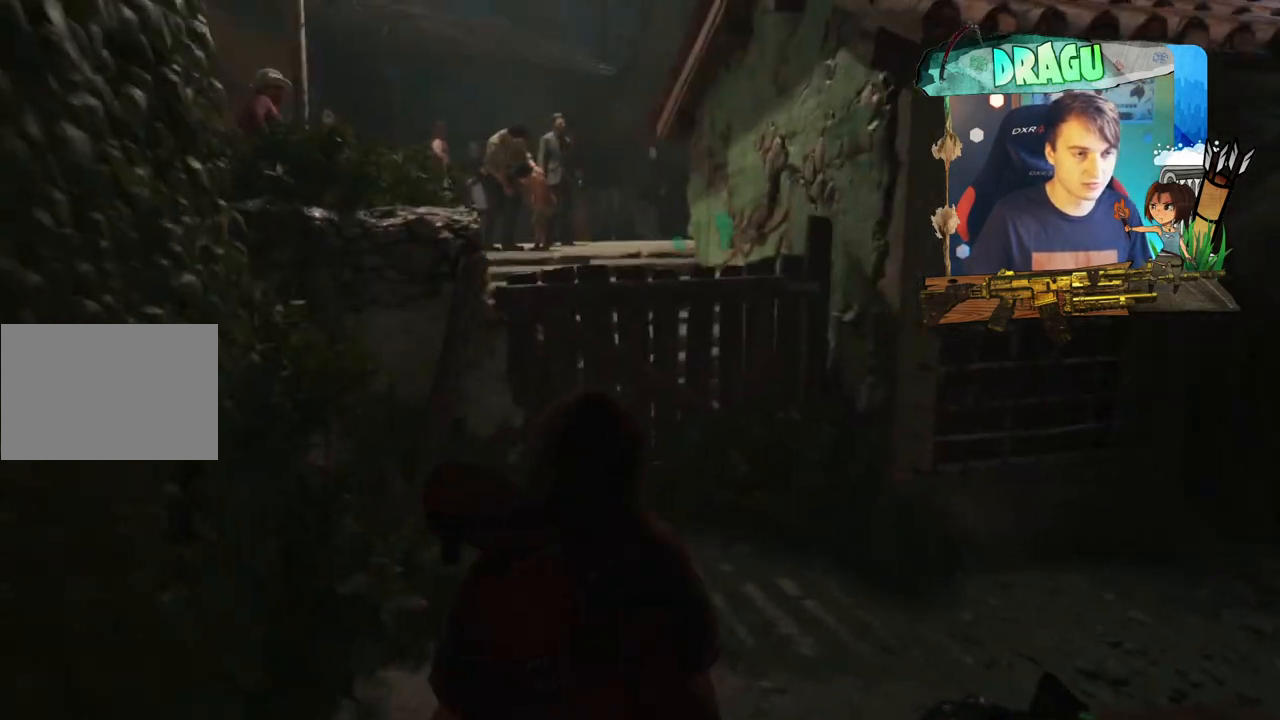
{"keys": ["w"], "mouse": [], "events": []}
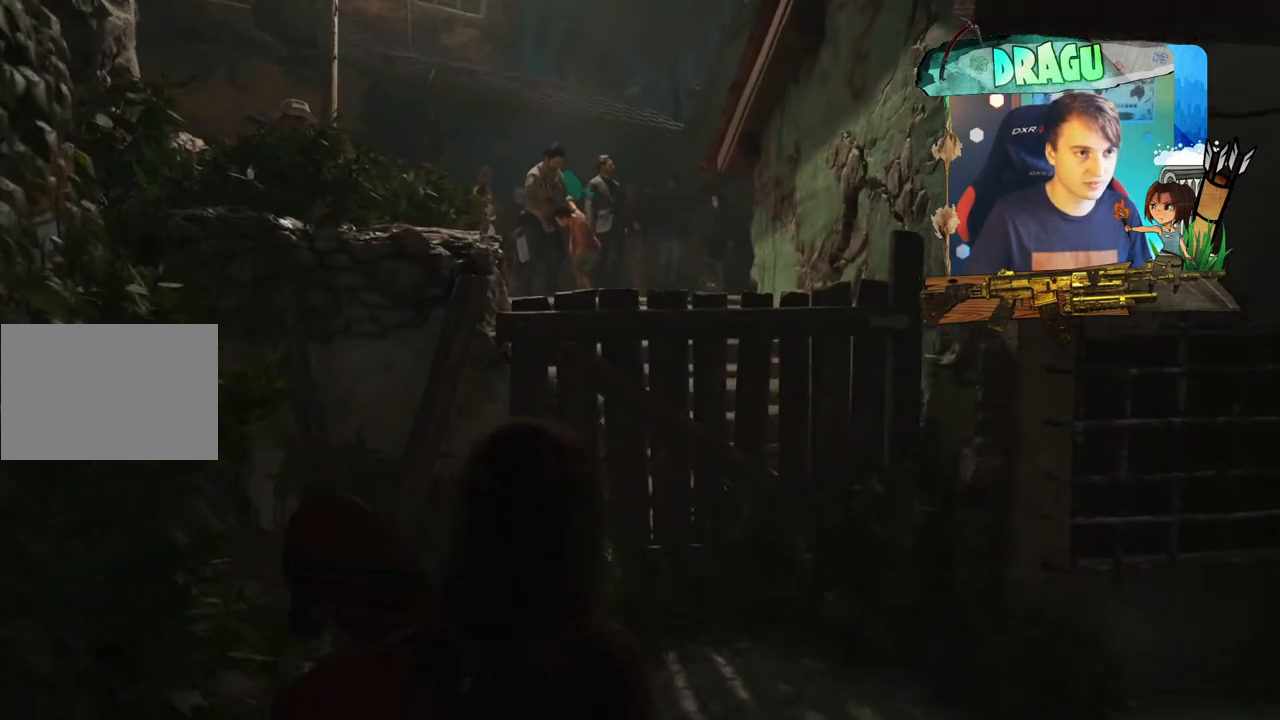
{"keys": ["w"], "mouse": [], "events": []}
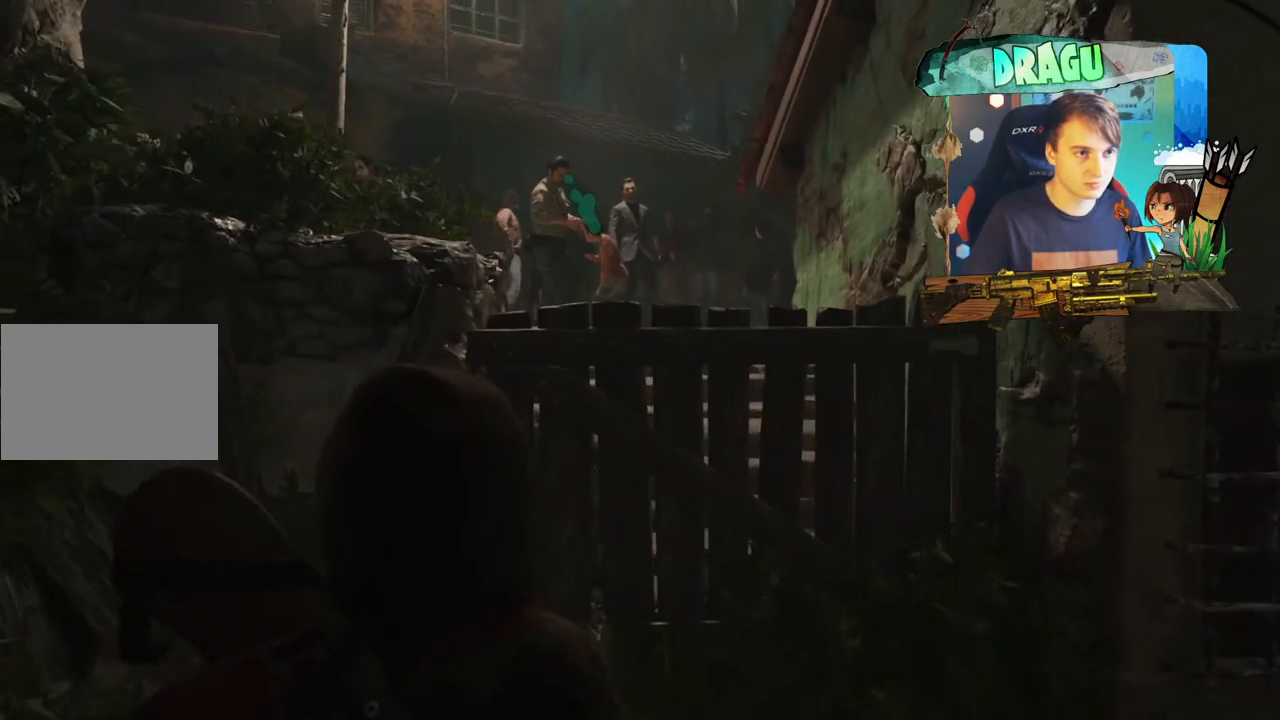
{"keys": ["w"], "mouse": [], "events": []}
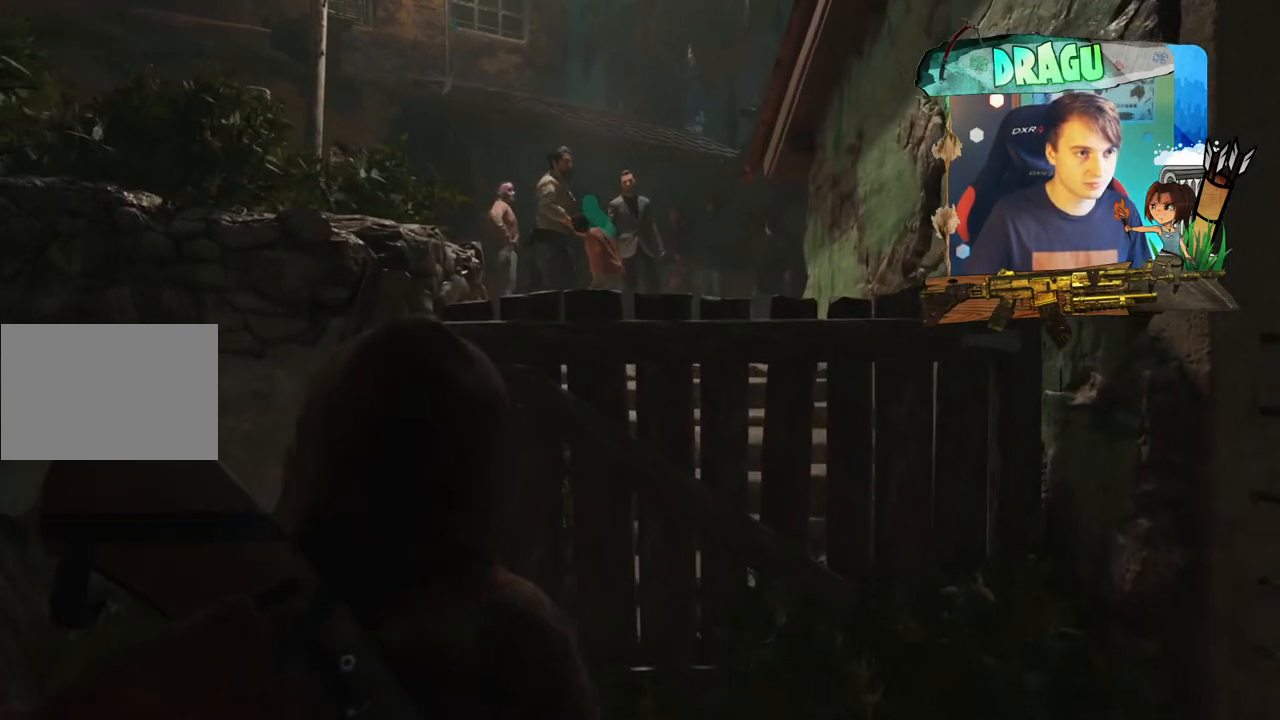
{"keys": ["w"], "mouse": [], "events": []}
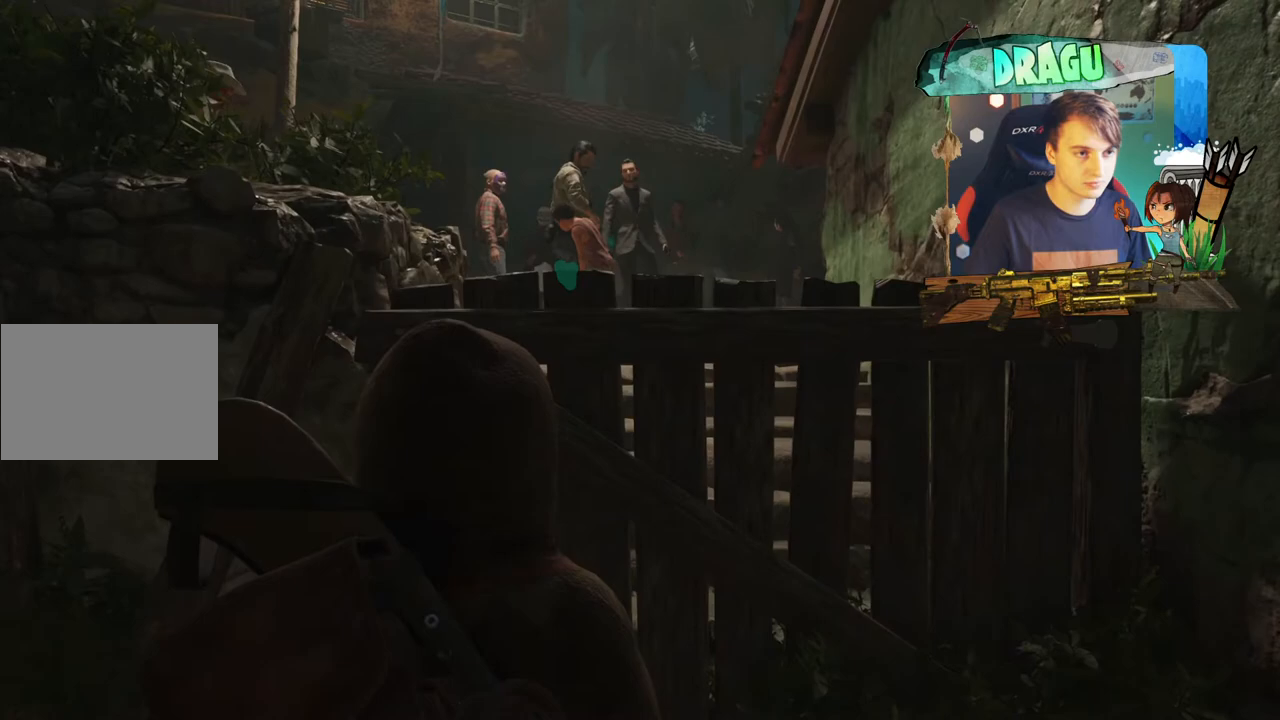
{"keys": ["w"], "mouse": [], "events": []}
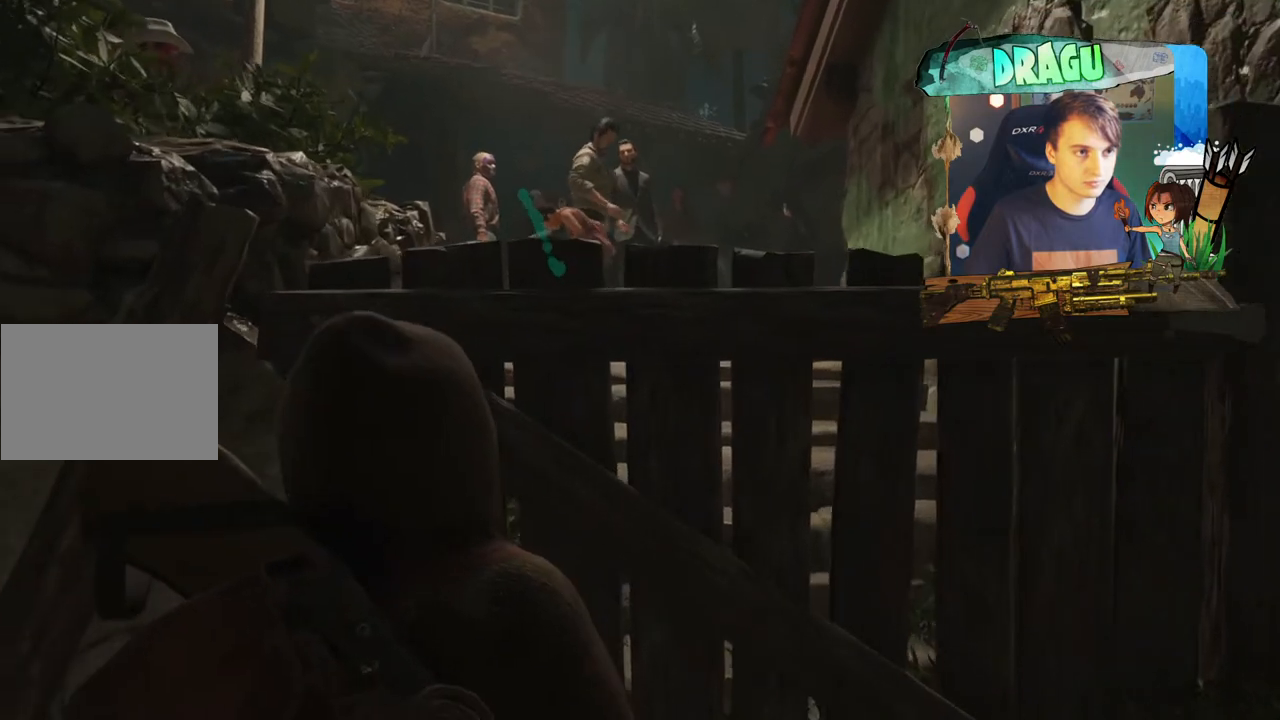
{"keys": ["w"], "mouse": [], "events": []}
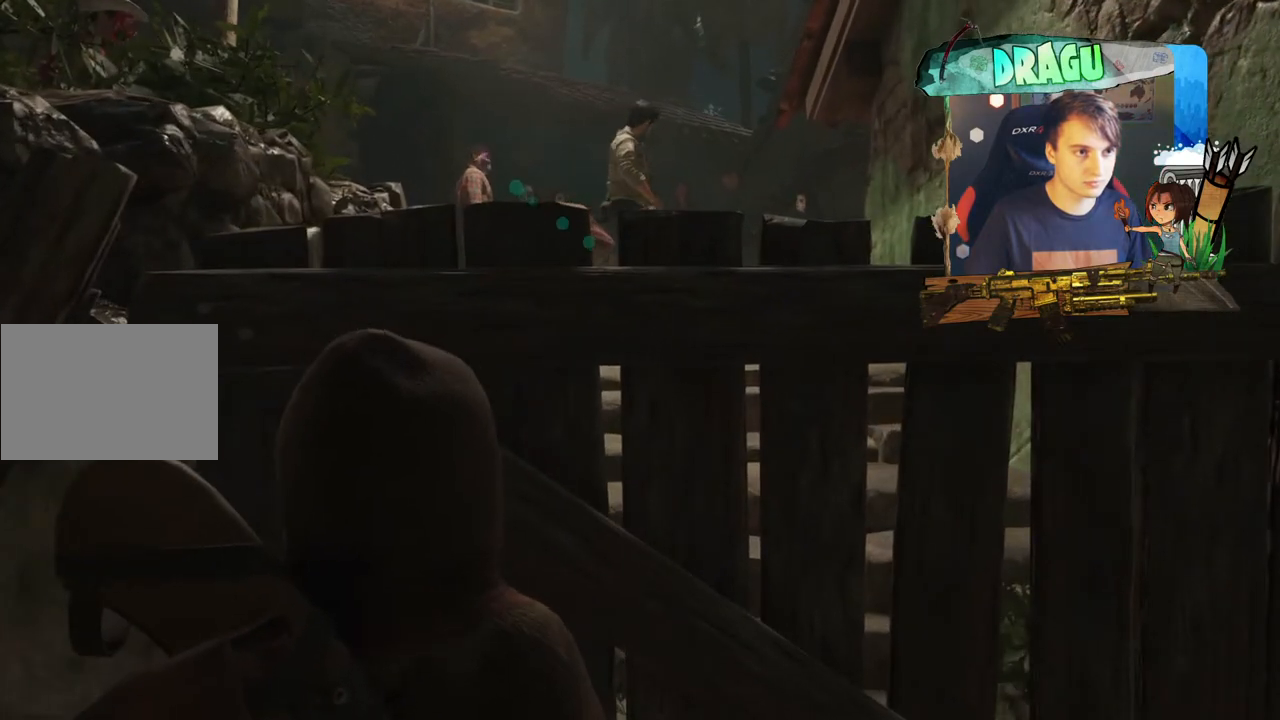
{"keys": ["d"], "mouse": [], "events": [[234, "d", "down"], [250, "w", "up"]]}
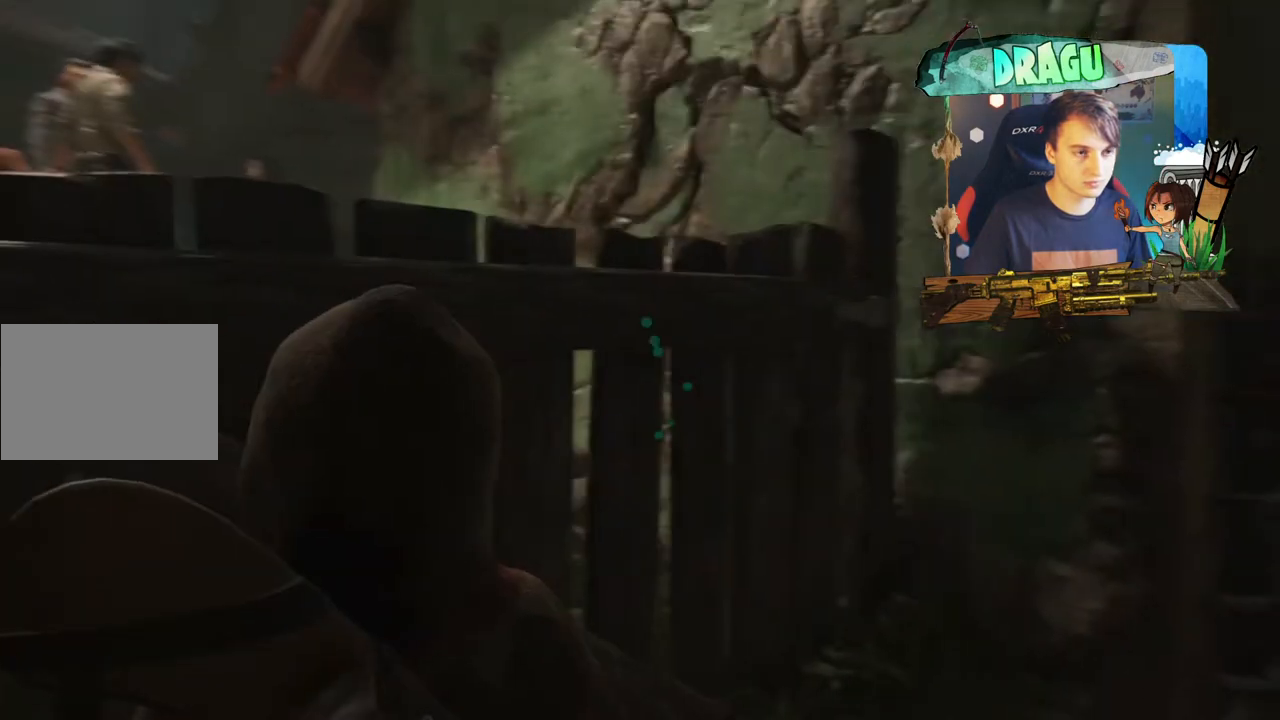
{"keys": ["d", "w"], "mouse": [], "events": [[233, "w", "down"]]}
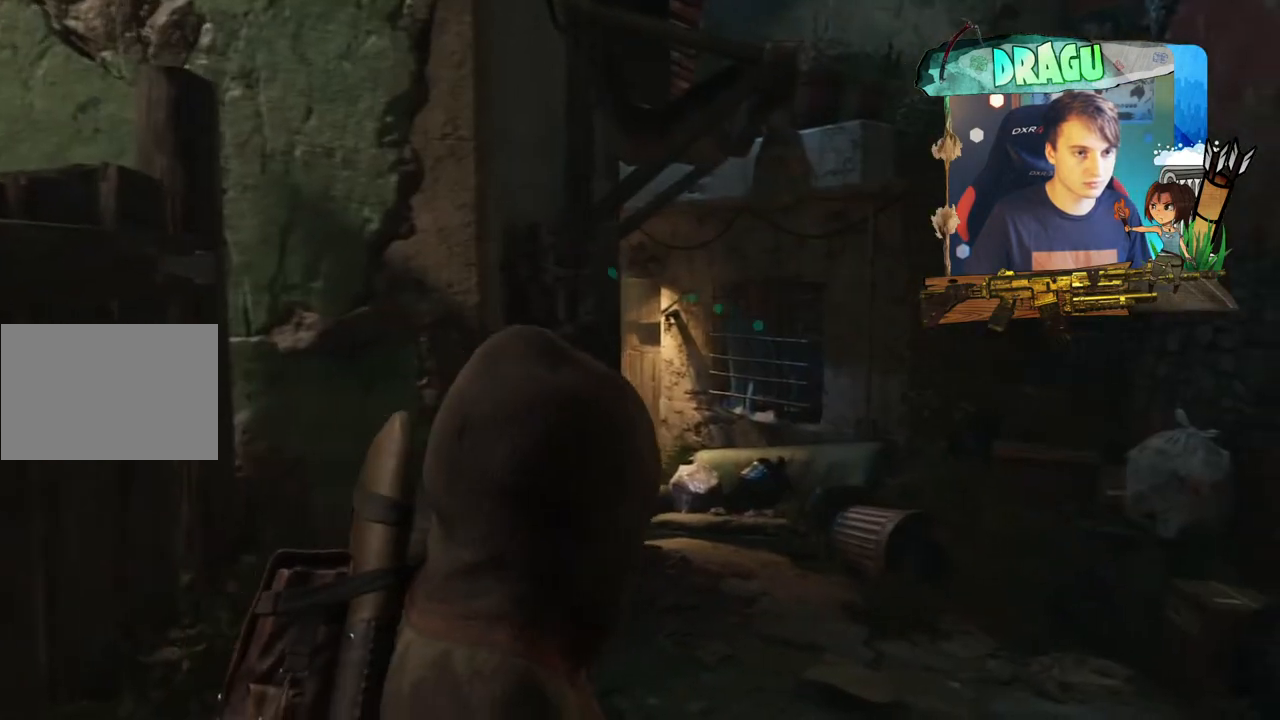
{"keys": ["d", "w"], "mouse": [], "events": []}